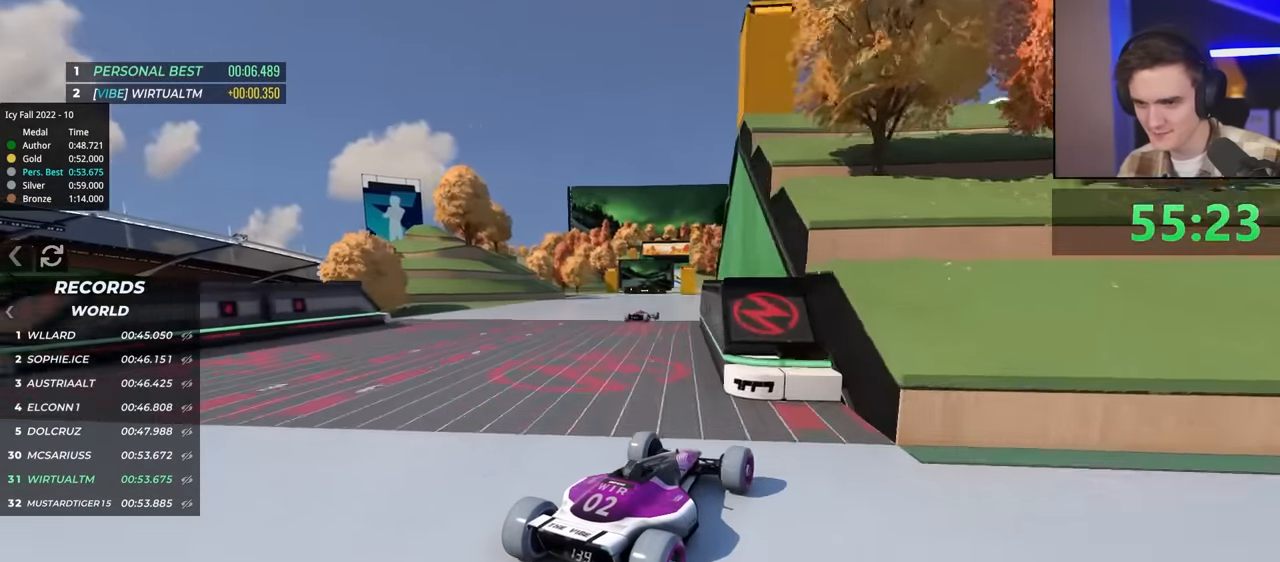
Gameplay with keyboard; each line is a JSON object with the keys held at the frame after it. "events" lists presses ("down") and releases ("up") of "brake", "down", "left", "right" and "up" between this image and that frame as [ms after this image, input, new state], when the widget could be followed in between. No other keys are recorded. Mouse input is not recorded. Key names are as the overlay labels them; some are game actions (e.g. jump) rather than physical keys.
{"keys": ["up"], "events": [[167, "left", "down"], [250, "left", "up"], [434, "right", "down"], [484, "right", "up"]]}
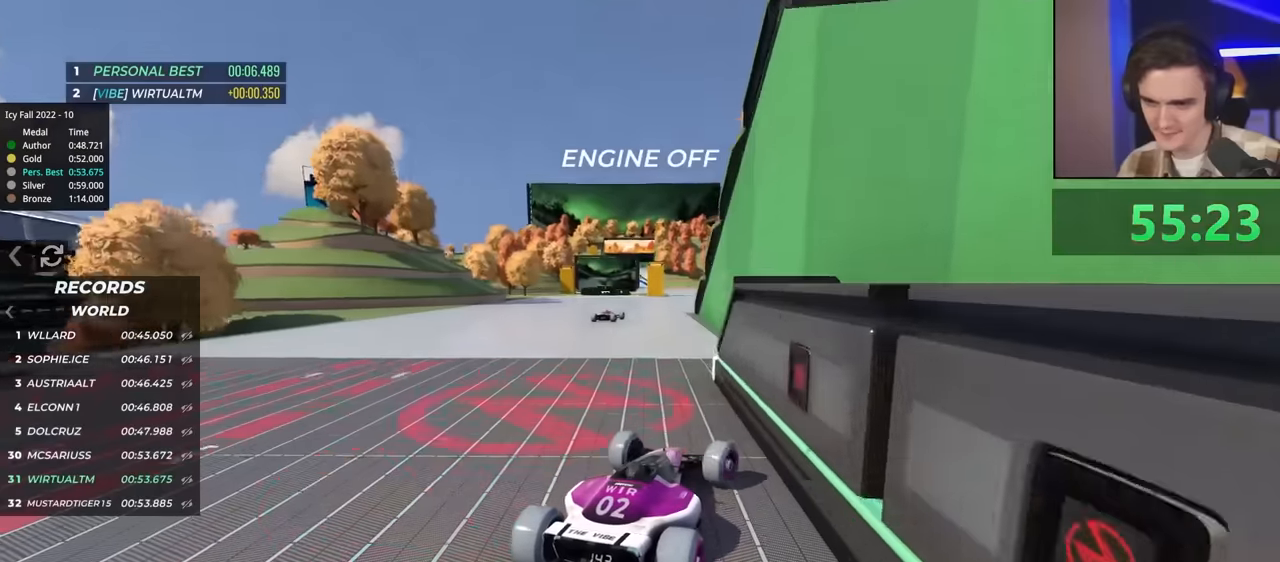
{"keys": ["up"], "events": [[184, "right", "down"], [267, "right", "up"]]}
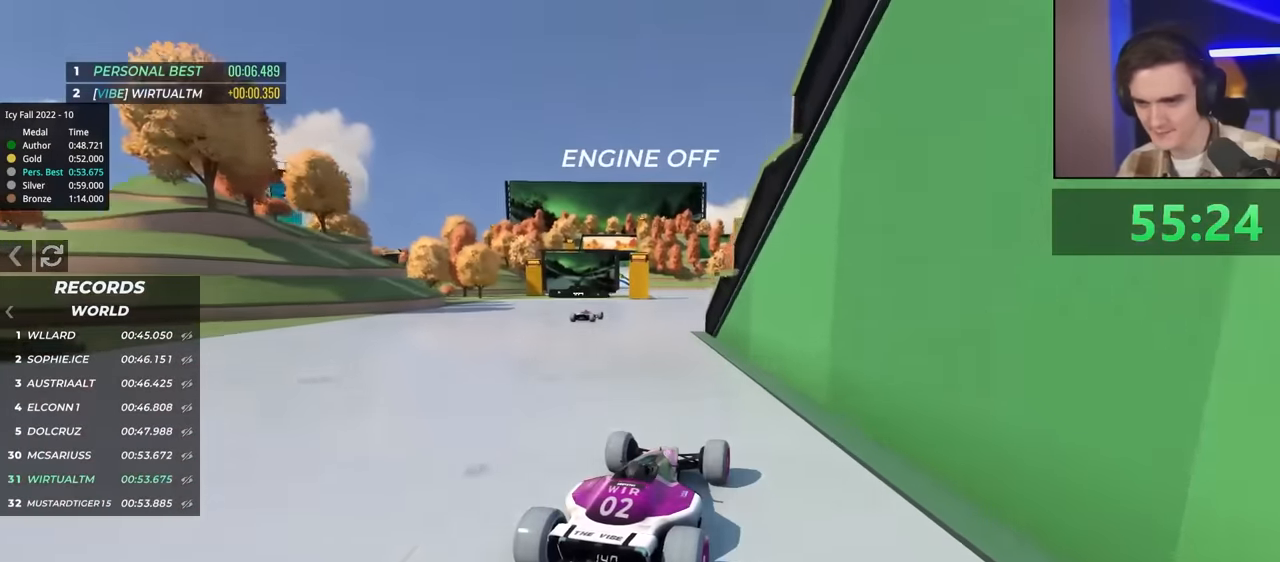
{"keys": ["up"], "events": [[234, "left", "down"], [284, "left", "up"]]}
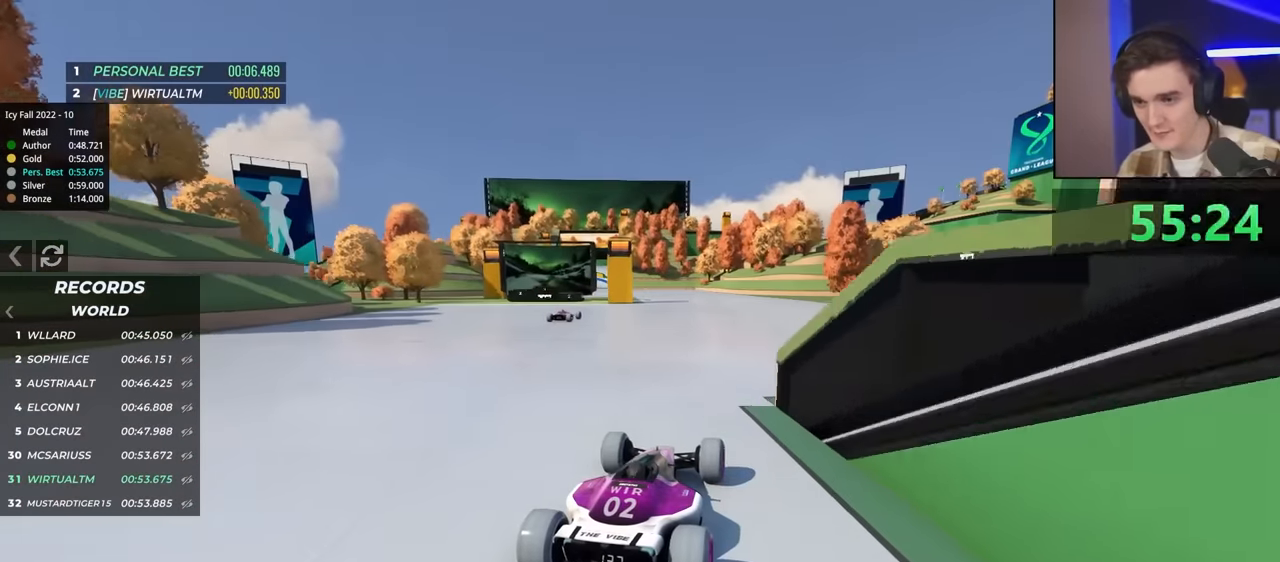
{"keys": ["up"], "events": [[17, "left", "down"], [117, "left", "up"], [300, "right", "down"], [350, "right", "up"]]}
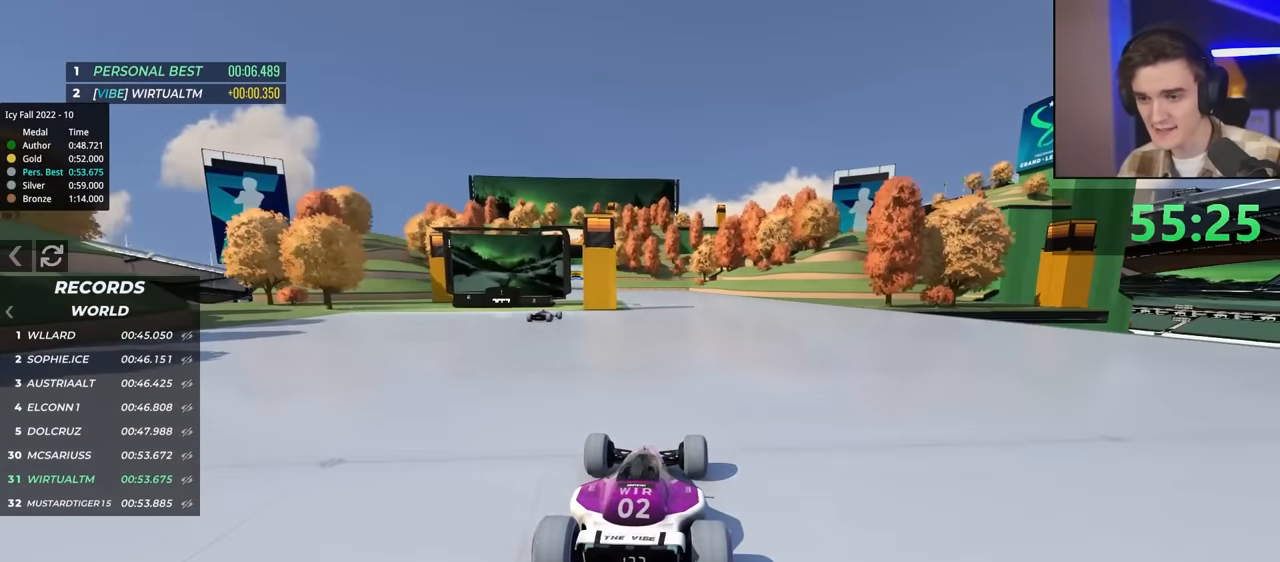
{"keys": ["up"], "events": []}
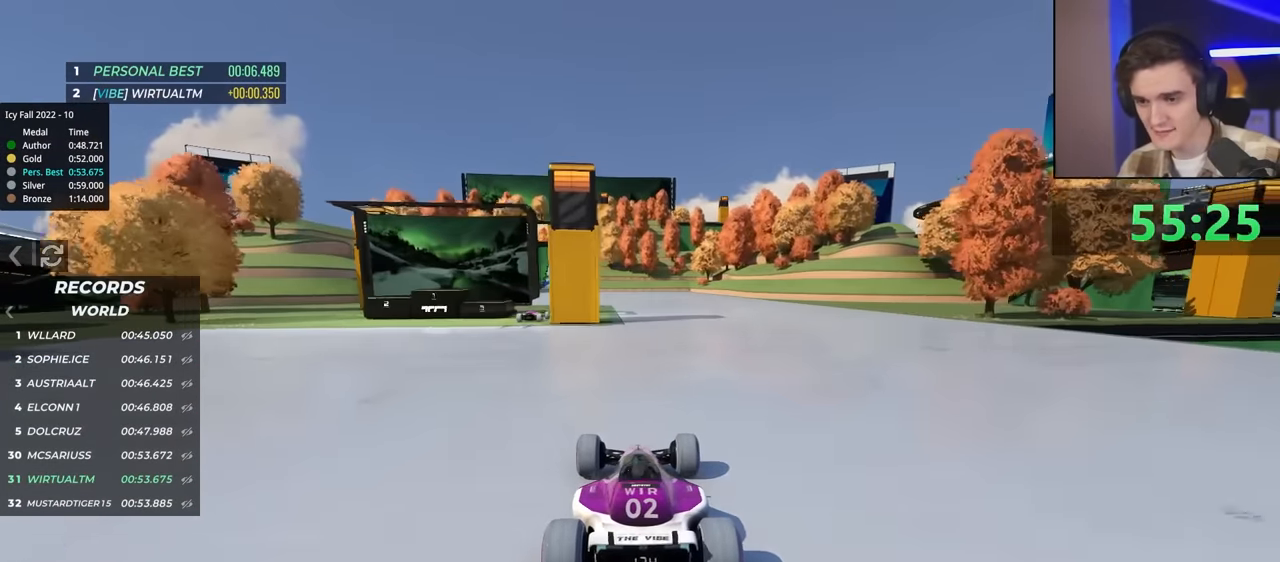
{"keys": ["up"], "events": [[317, "left", "down"], [367, "left", "up"]]}
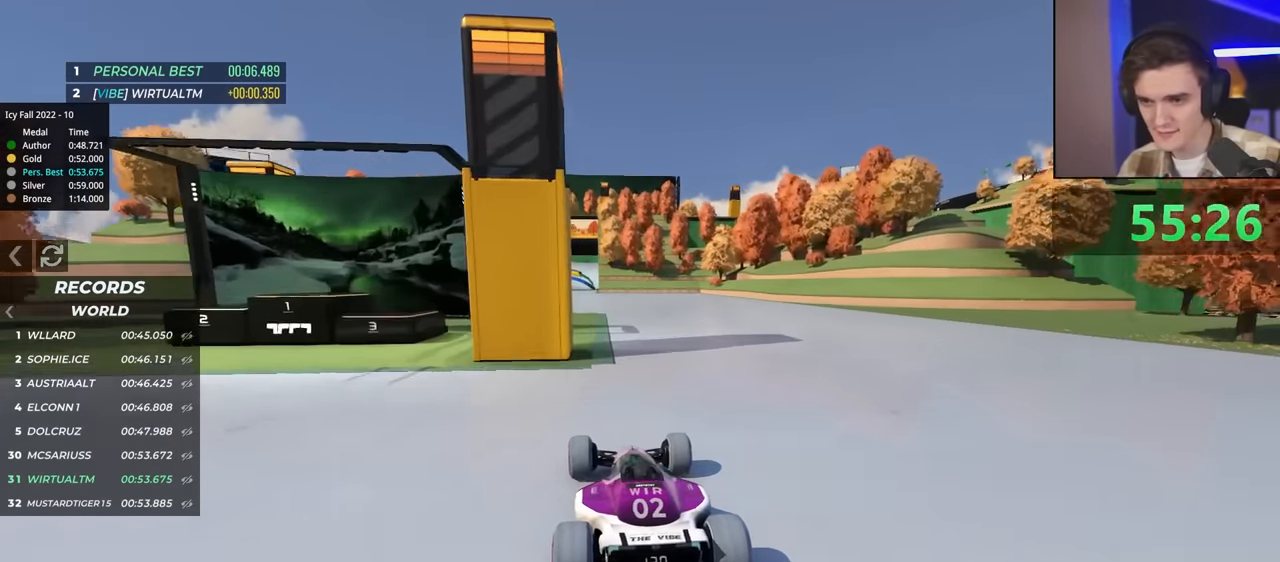
{"keys": ["up"], "events": []}
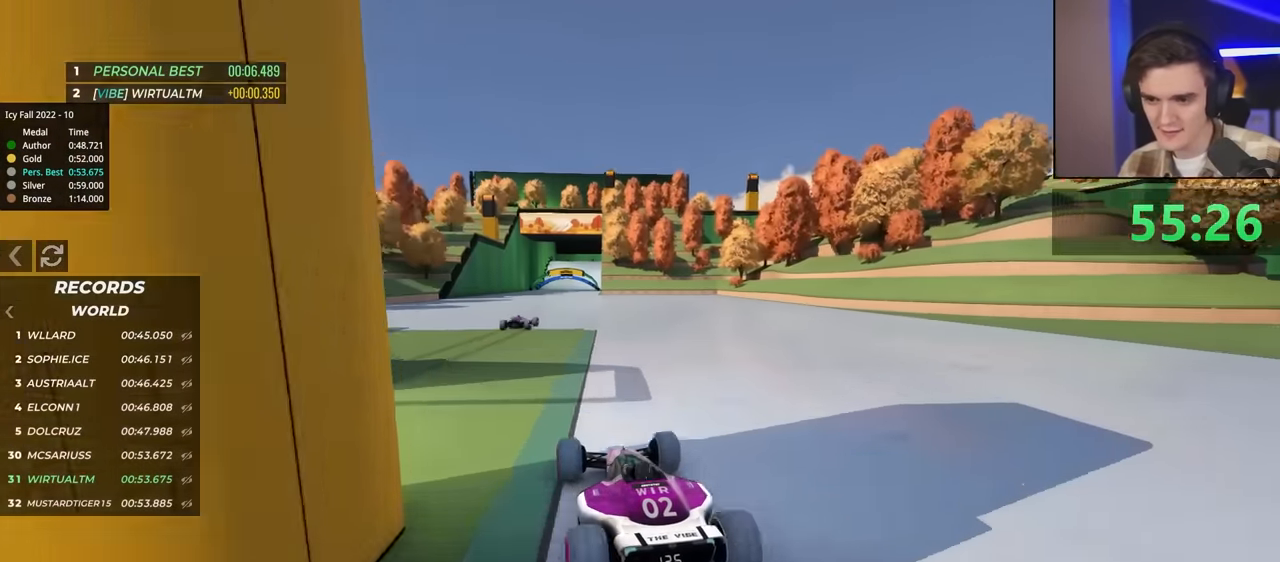
{"keys": ["up"], "events": [[117, "right", "down"], [167, "right", "up"]]}
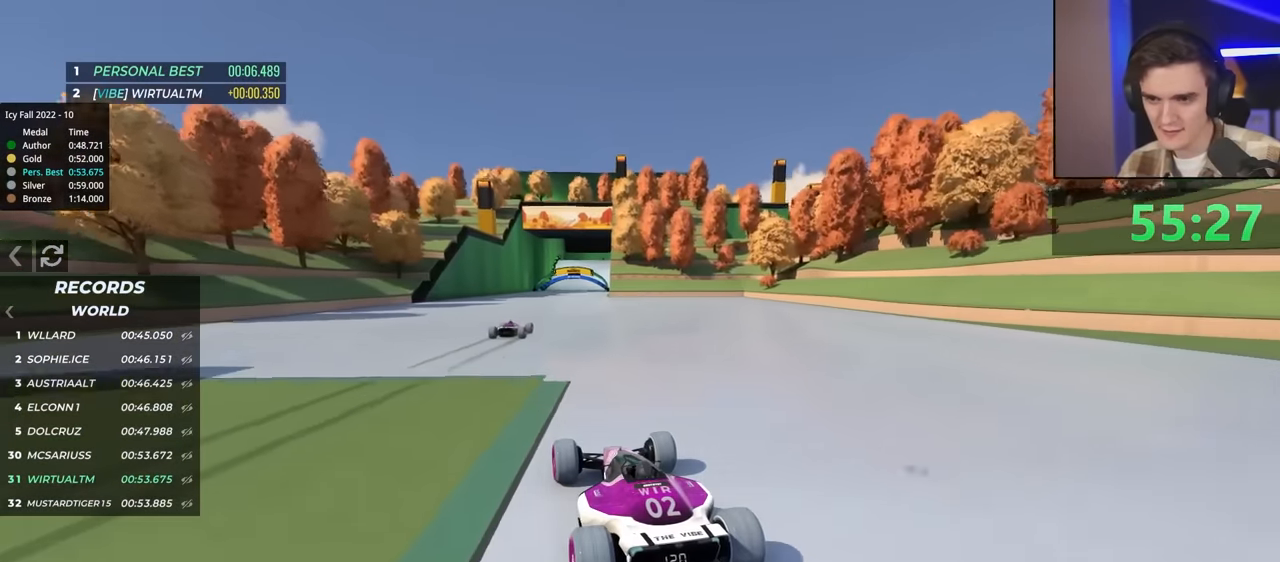
{"keys": ["up"], "events": []}
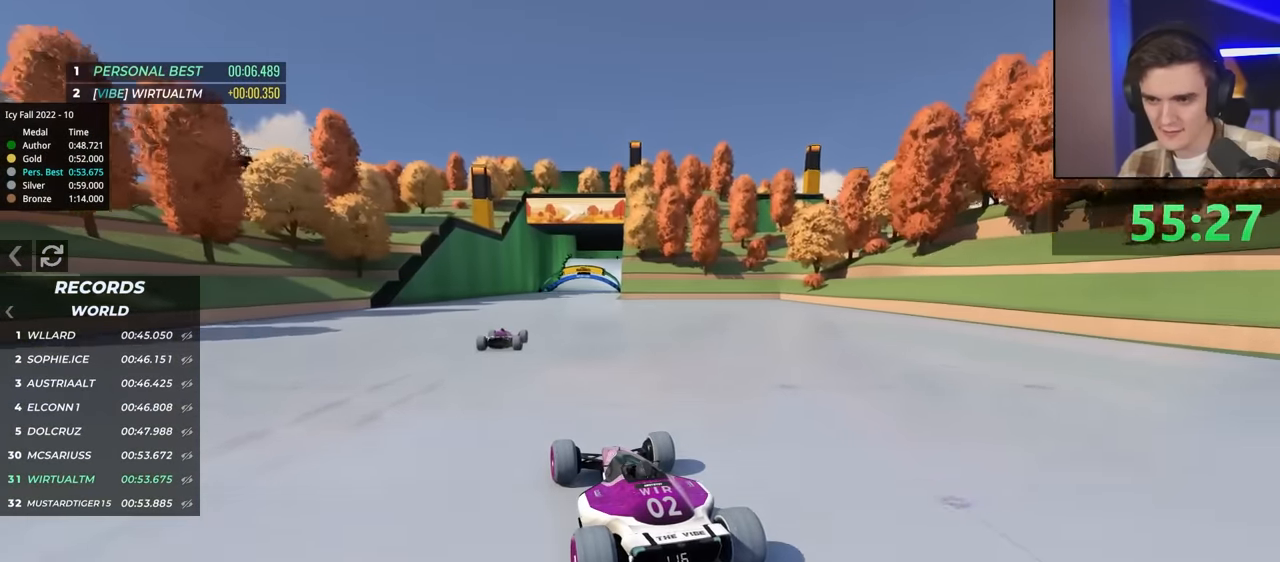
{"keys": ["up"], "events": []}
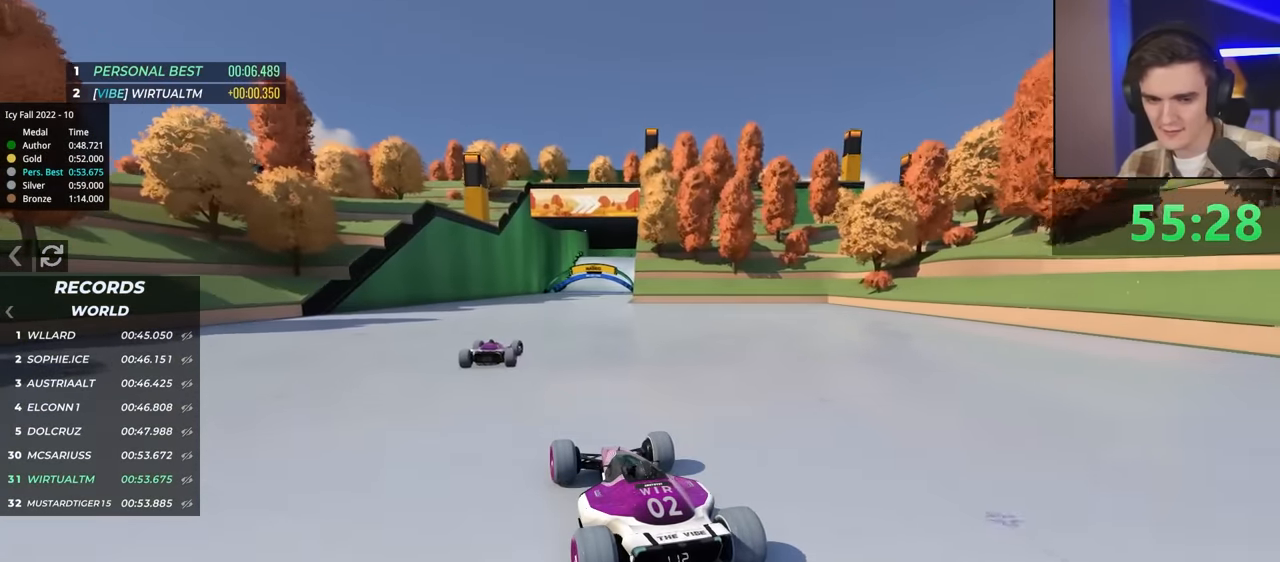
{"keys": ["right", "up"], "events": [[484, "right", "down"]]}
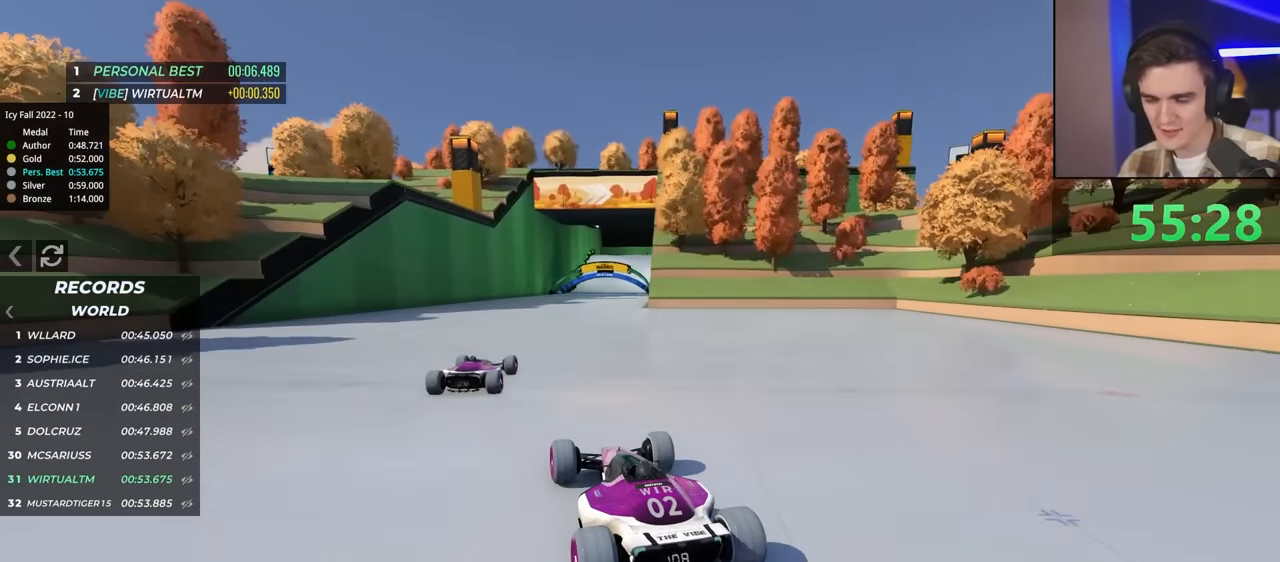
{"keys": ["up"], "events": [[34, "right", "up"]]}
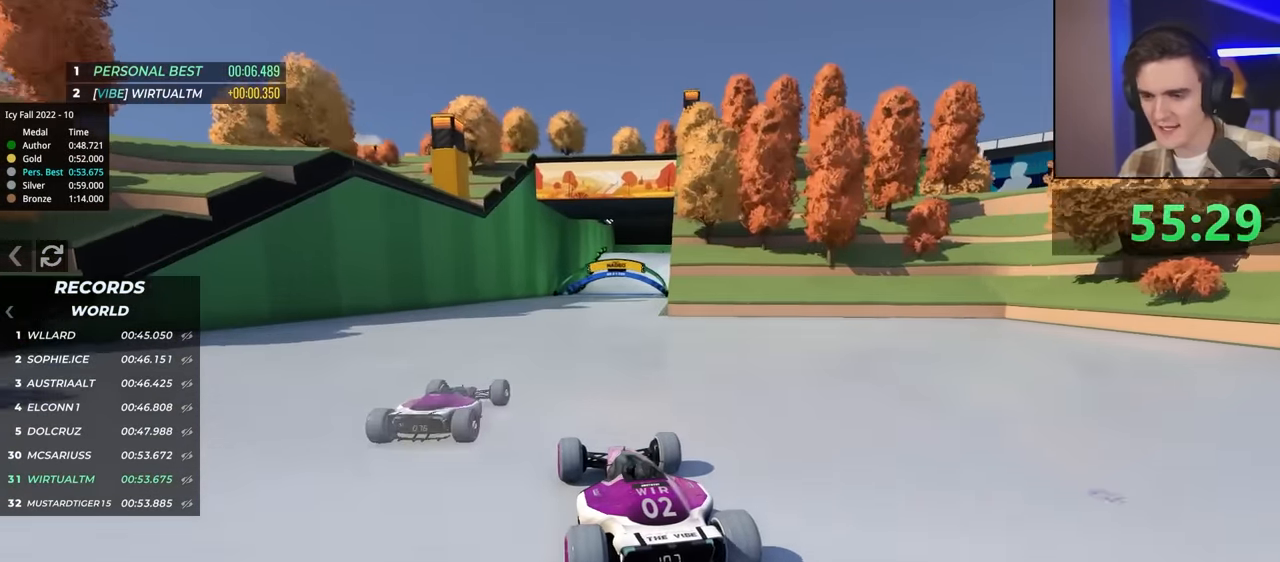
{"keys": ["up"], "events": []}
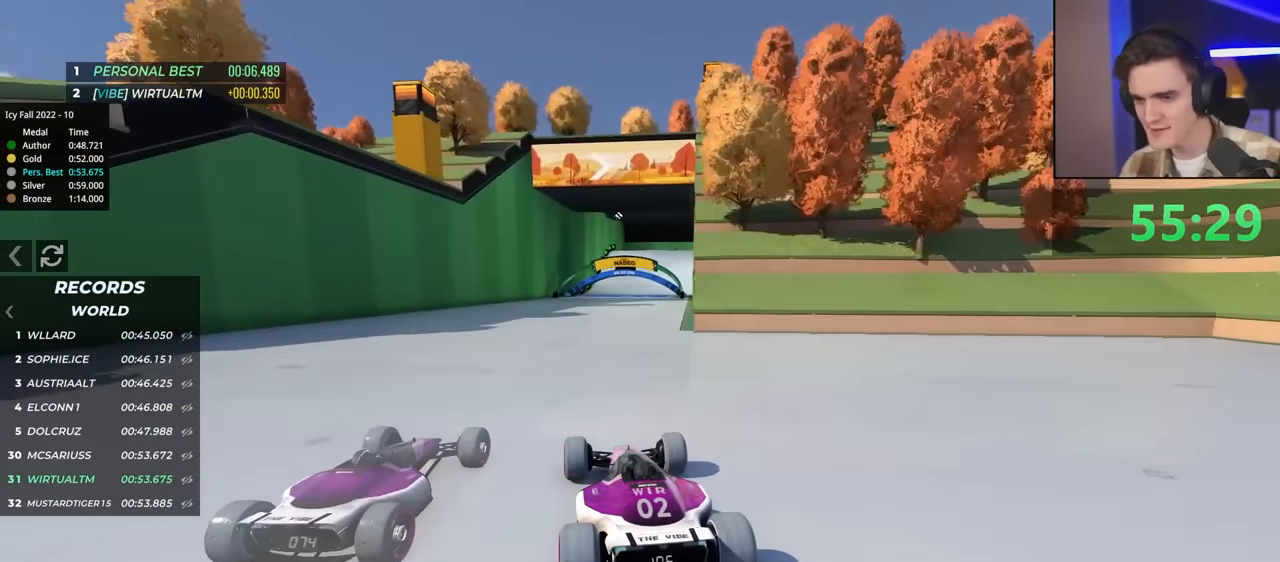
{"keys": ["up"], "events": []}
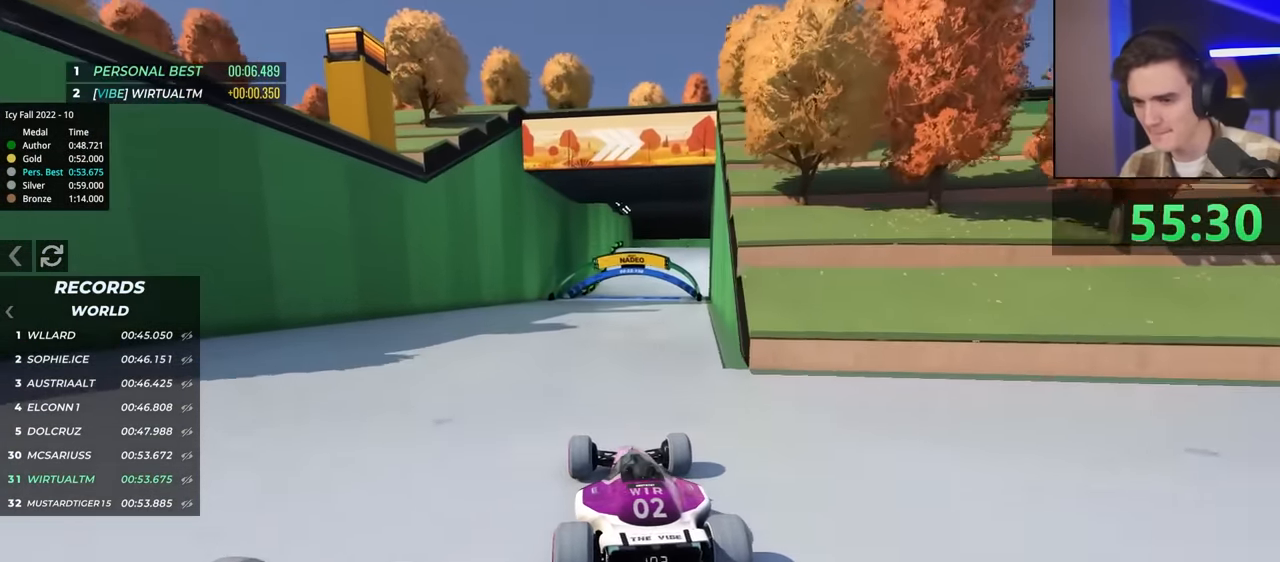
{"keys": ["up"], "events": [[50, "right", "down"], [100, "right", "up"]]}
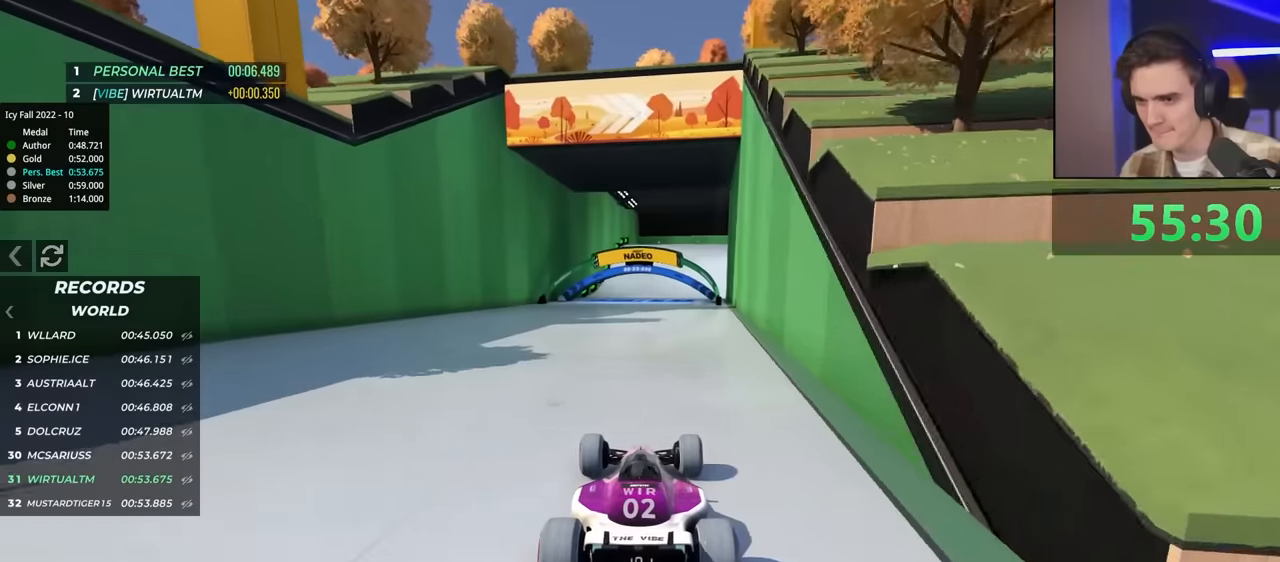
{"keys": ["up"], "events": []}
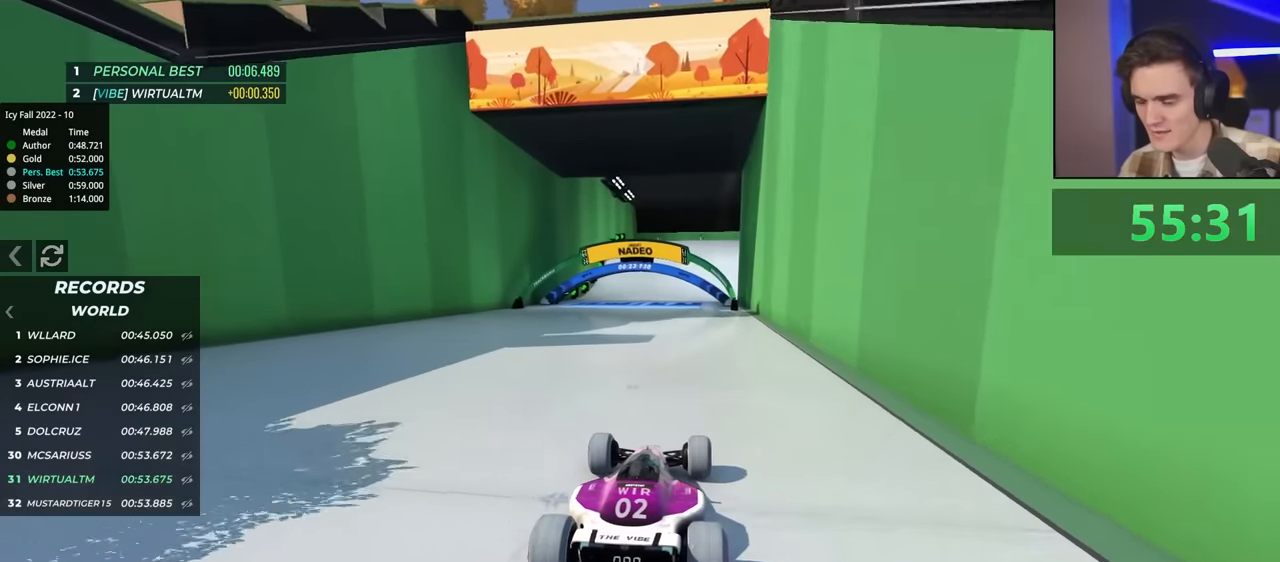
{"keys": ["up"], "events": []}
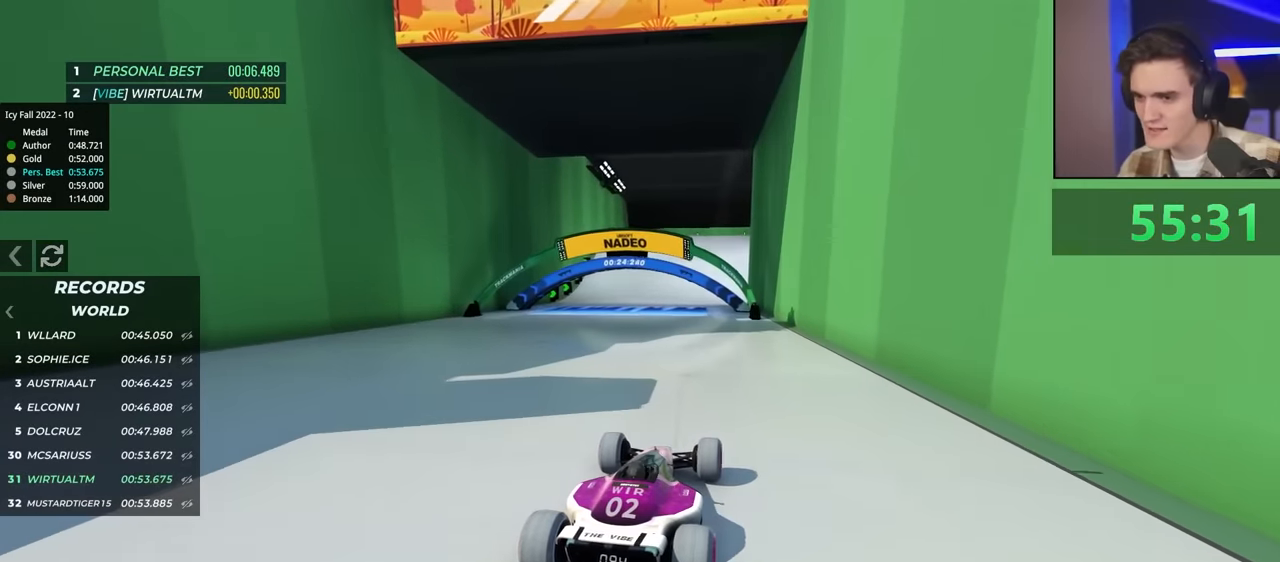
{"keys": ["up"], "events": []}
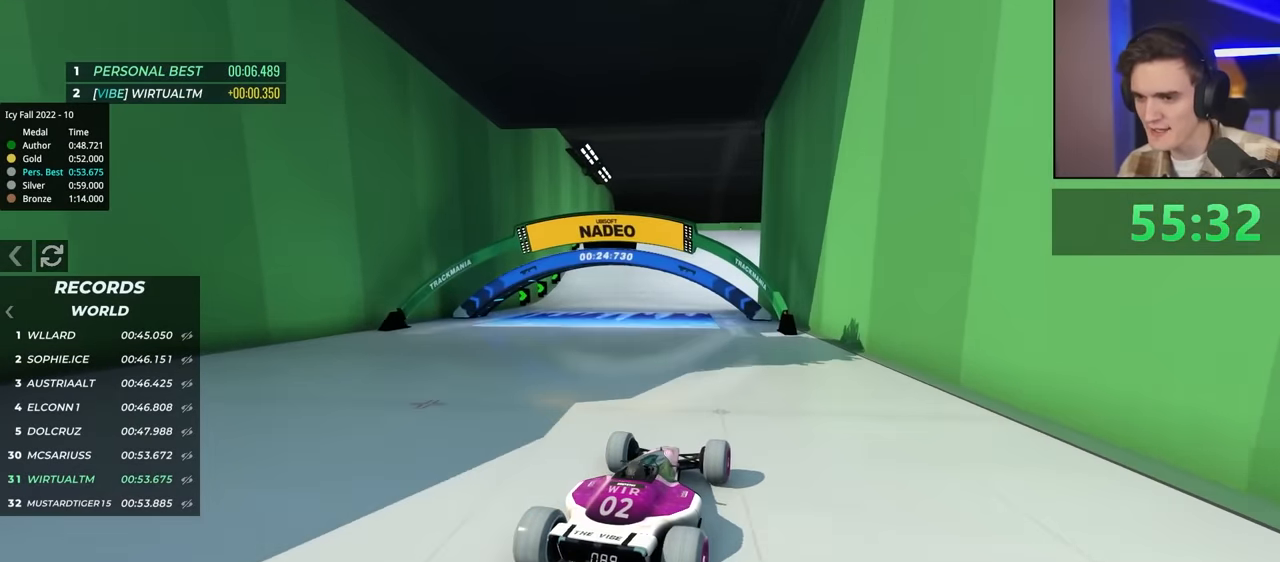
{"keys": ["up"], "events": []}
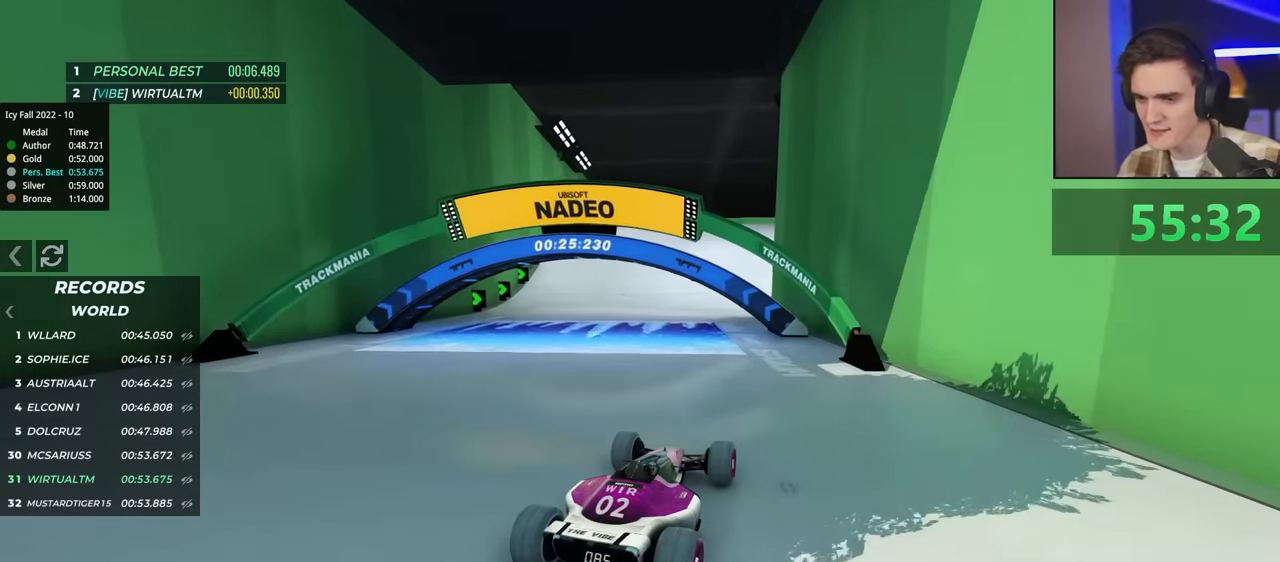
{"keys": ["up"], "events": []}
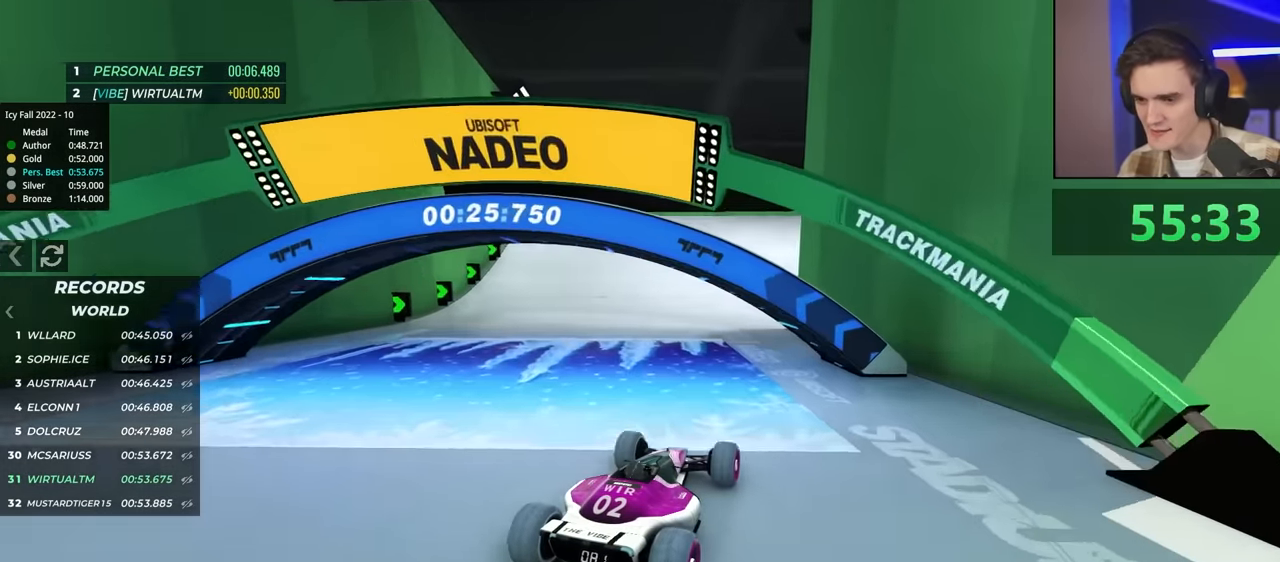
{"keys": ["up"], "events": []}
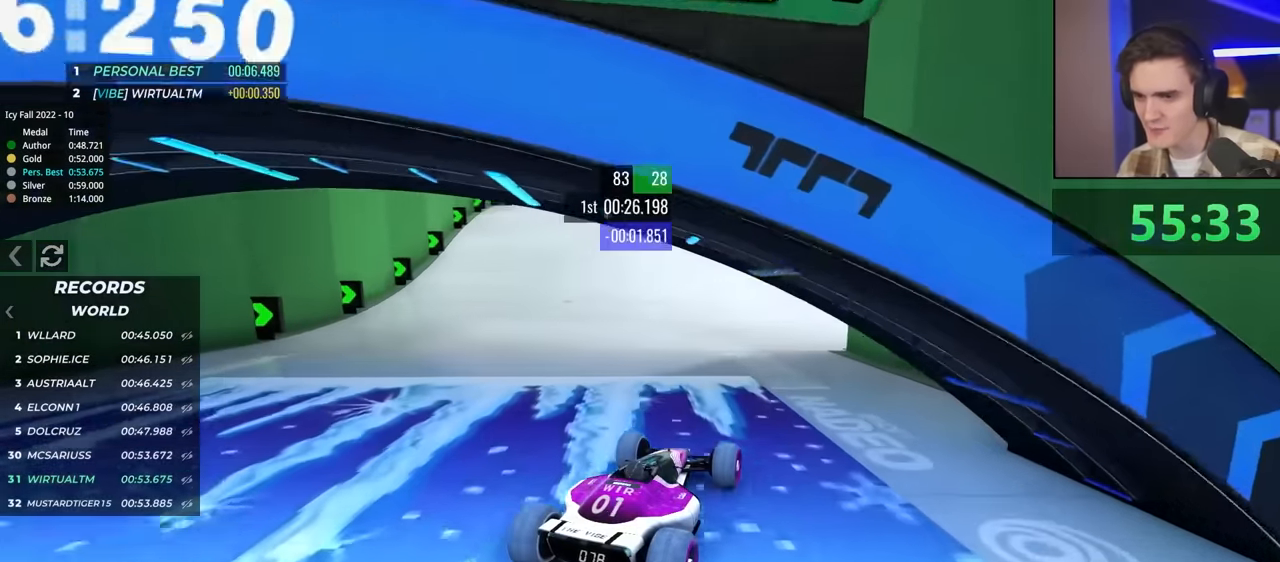
{"keys": ["up"], "events": [[150, "right", "down"], [200, "right", "up"]]}
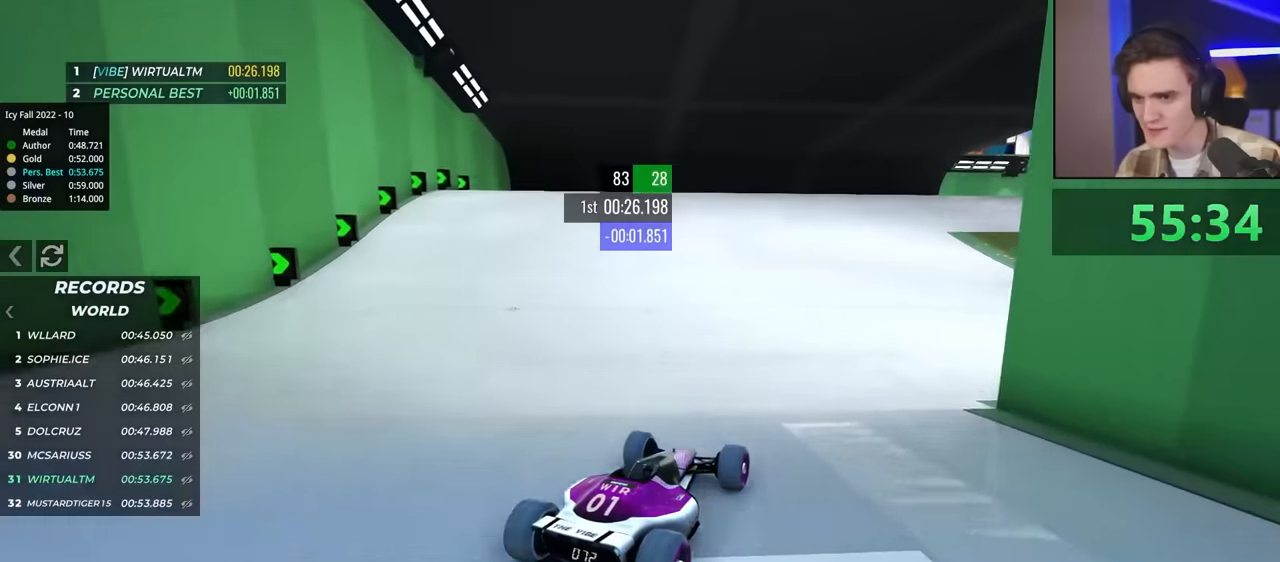
{"keys": ["up"], "events": []}
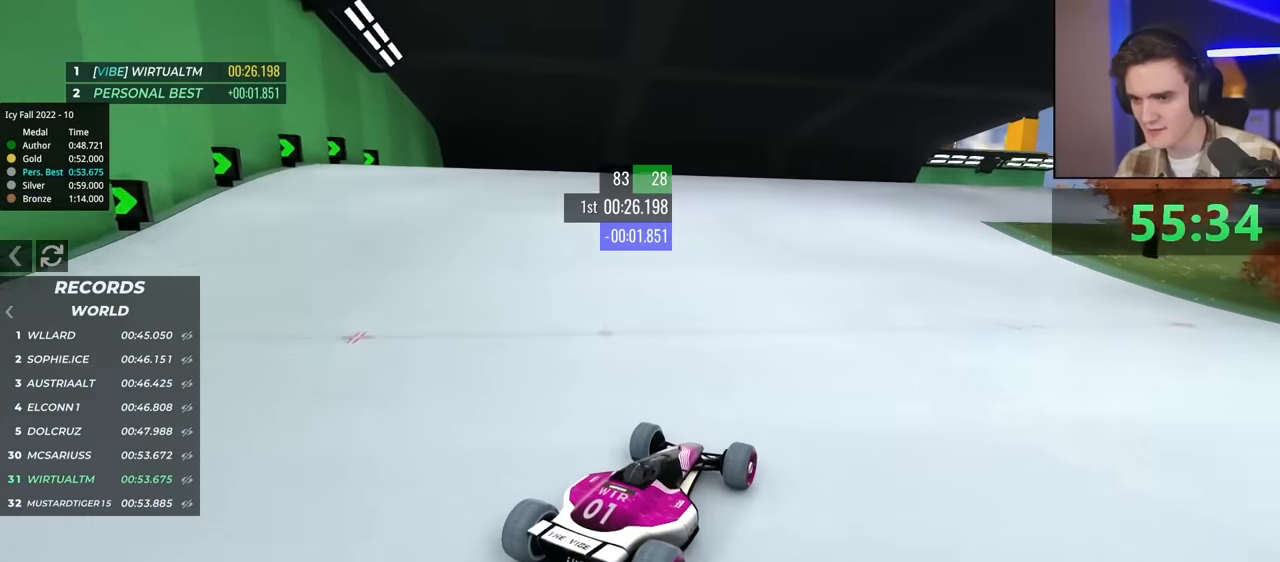
{"keys": ["up"], "events": []}
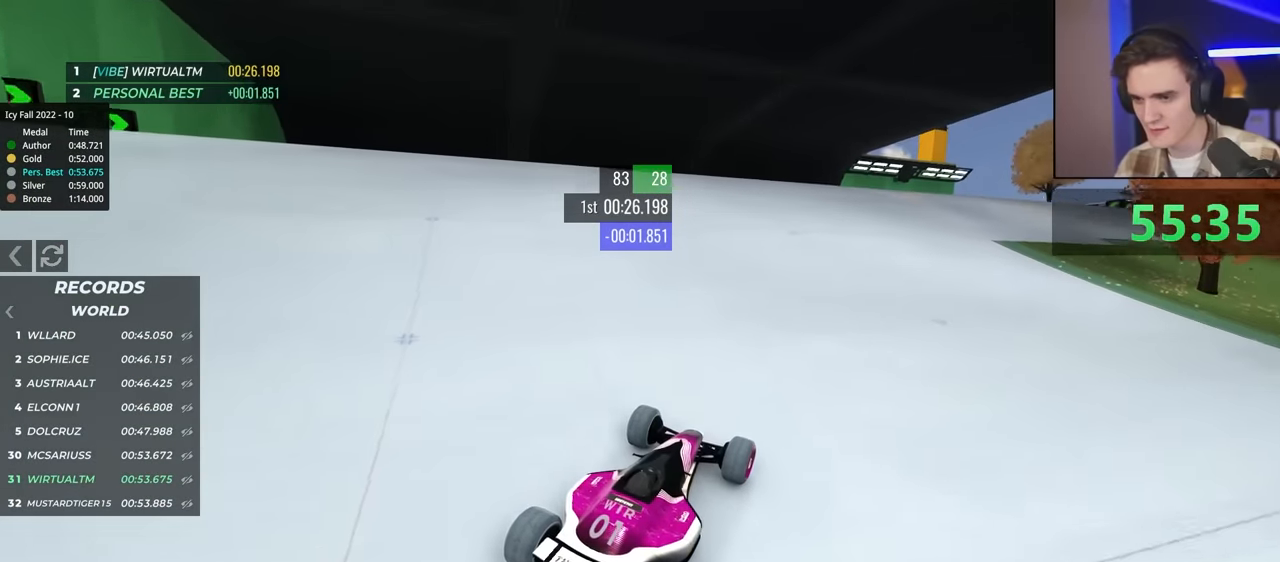
{"keys": ["up"], "events": []}
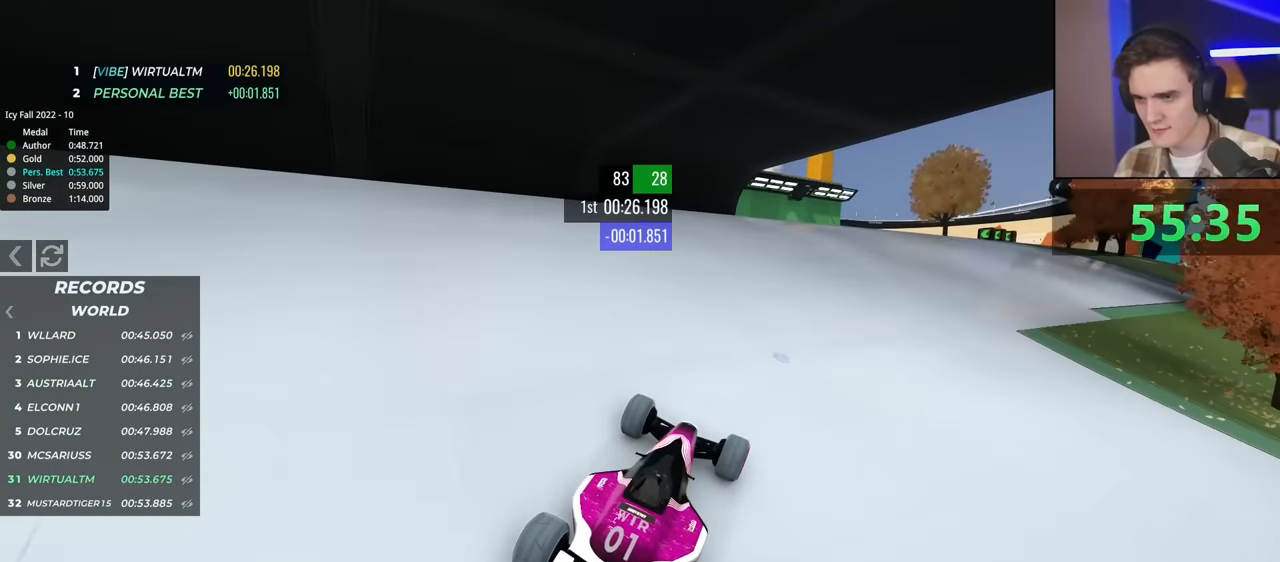
{"keys": ["up"], "events": []}
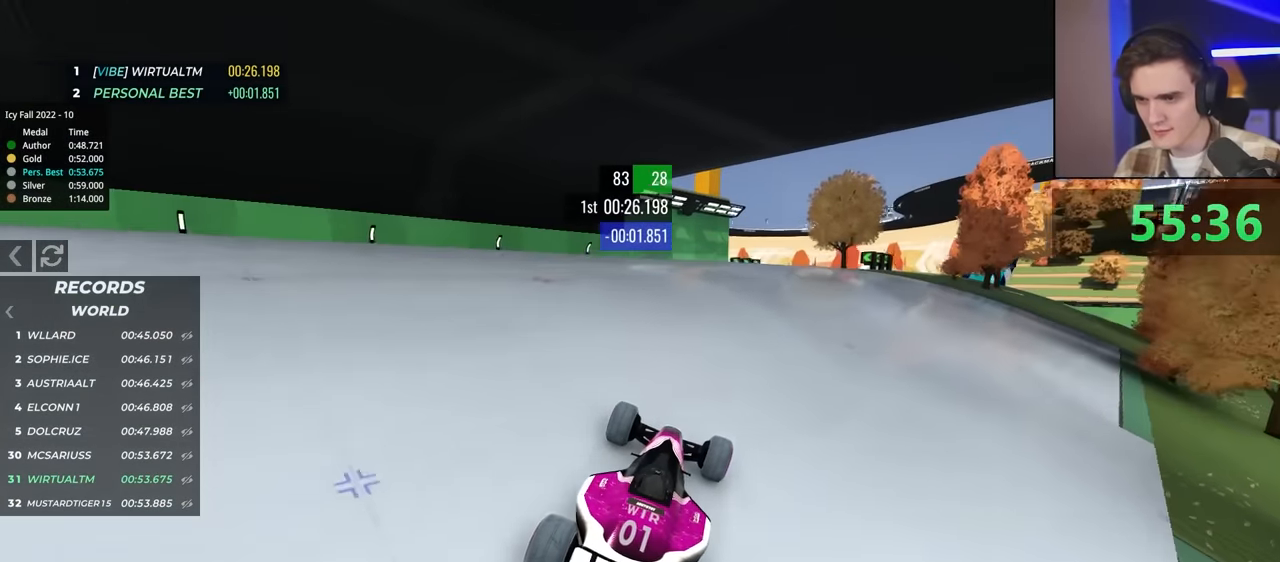
{"keys": ["up"], "events": [[384, "left", "down"], [434, "left", "up"]]}
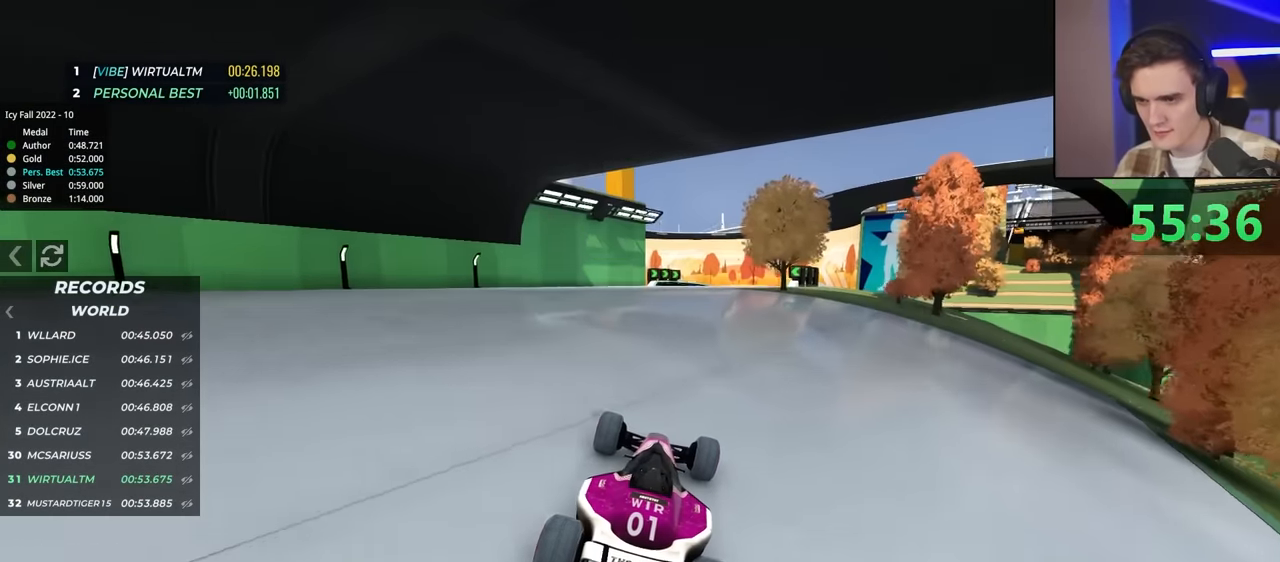
{"keys": ["up"], "events": []}
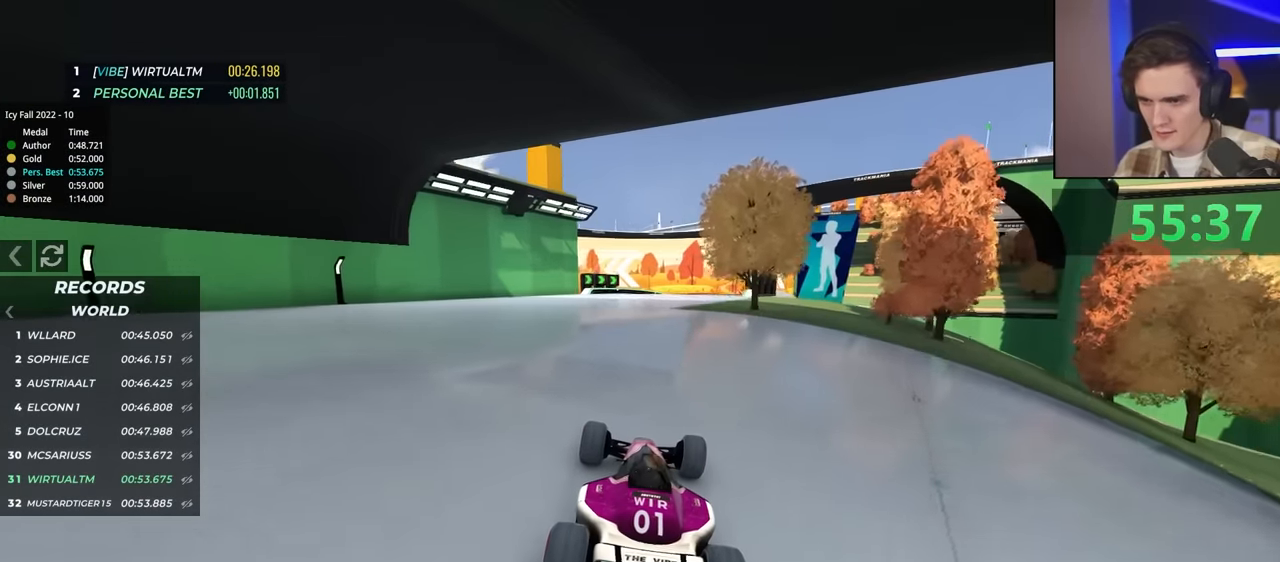
{"keys": ["up"], "events": [[317, "right", "down"], [417, "right", "up"]]}
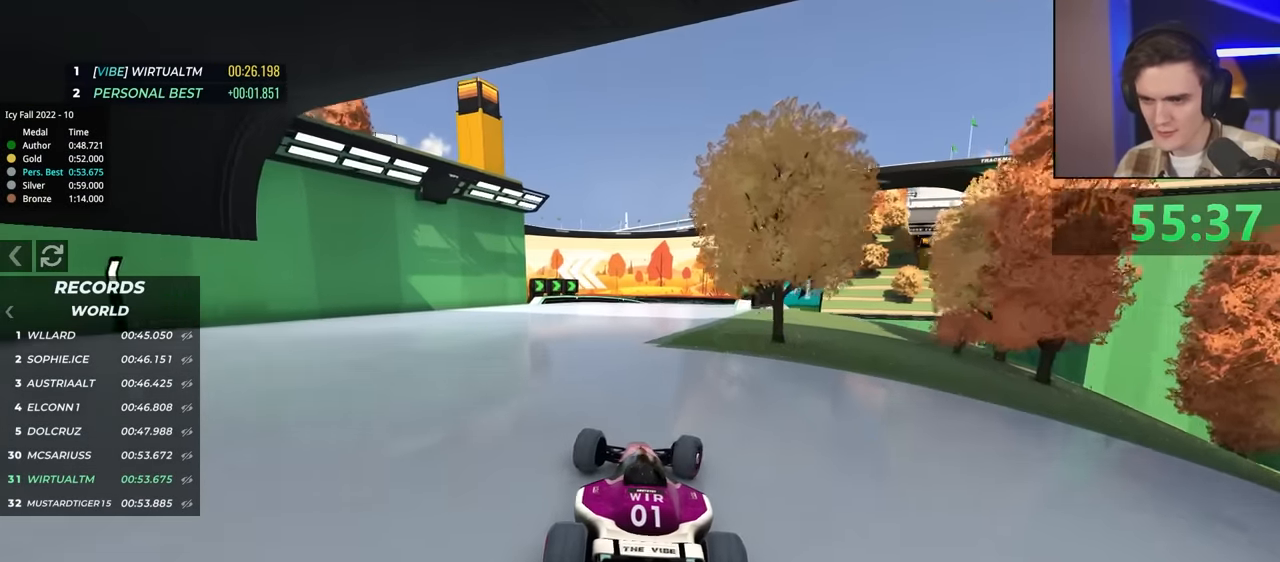
{"keys": ["up"], "events": [[150, "right", "down"], [200, "right", "up"]]}